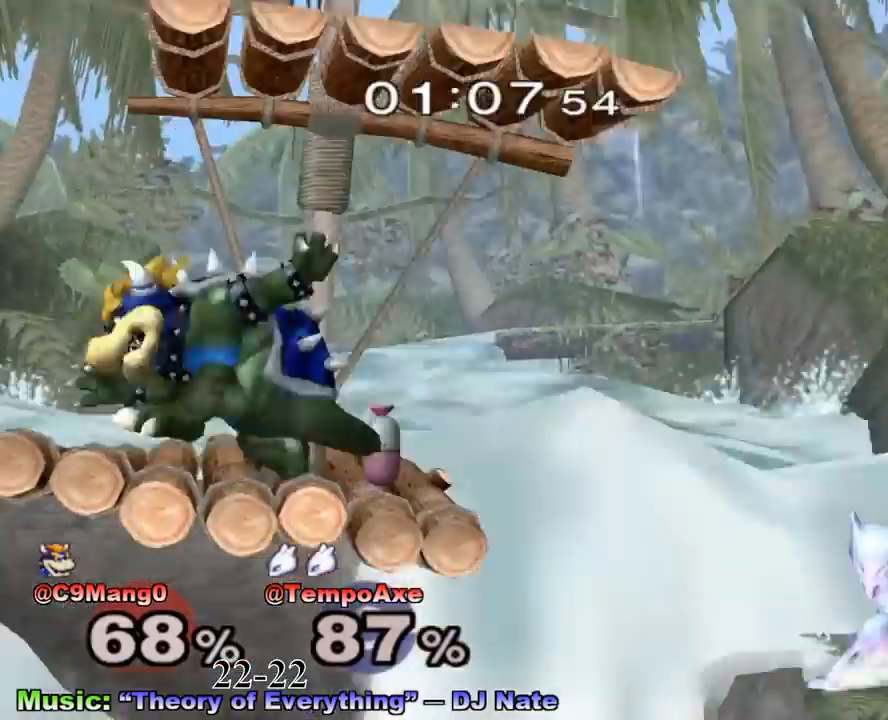
Gameplay with a controller (Nintendo layout); each line is a JSON object with the inputs held at the frame after it. "events" lists button and stick changes between this image and that frame as [ms after this image, input, new state], when the widget could be followed in between. Not read: L3 R3.
{"buttons": [], "left_stick": "left", "right_stick": "center", "events": [[333, "L1", "down"], [417, "L1", "up"], [500, "left_stick", "left"]]}
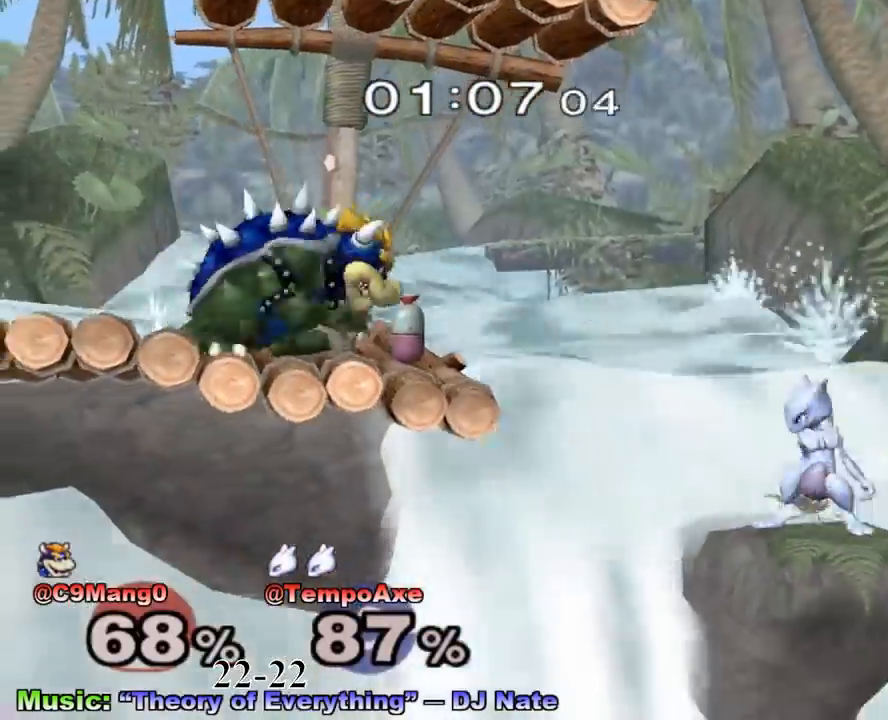
{"buttons": [], "left_stick": "left", "right_stick": "center", "events": [[42, "X", "down"], [250, "X", "up"], [292, "left_stick", "center"], [333, "A", "down"], [500, "A", "up"], [500, "left_stick", "left"]]}
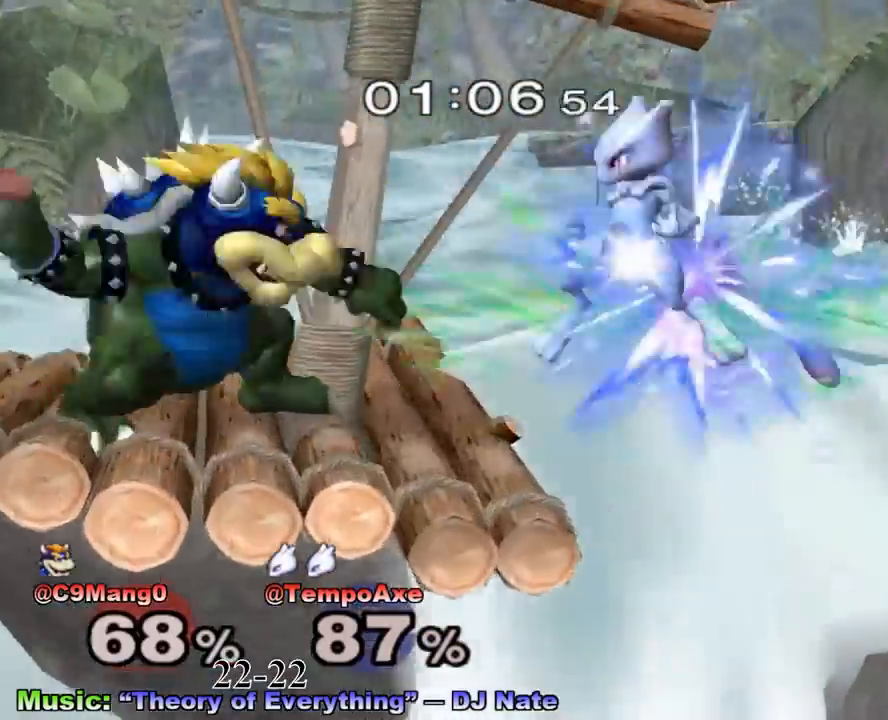
{"buttons": ["R1"], "left_stick": "up-left", "right_stick": "center", "events": [[167, "left_stick", "up-left"], [292, "R1", "down"]]}
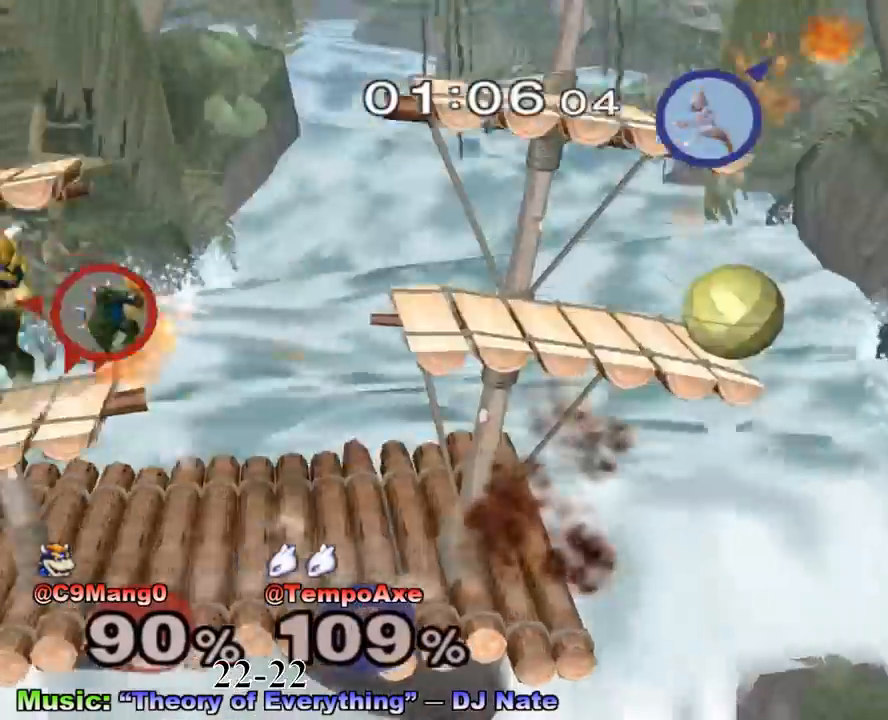
{"buttons": [], "left_stick": "left", "right_stick": "center", "events": [[83, "left_stick", "left"], [167, "R1", "up"]]}
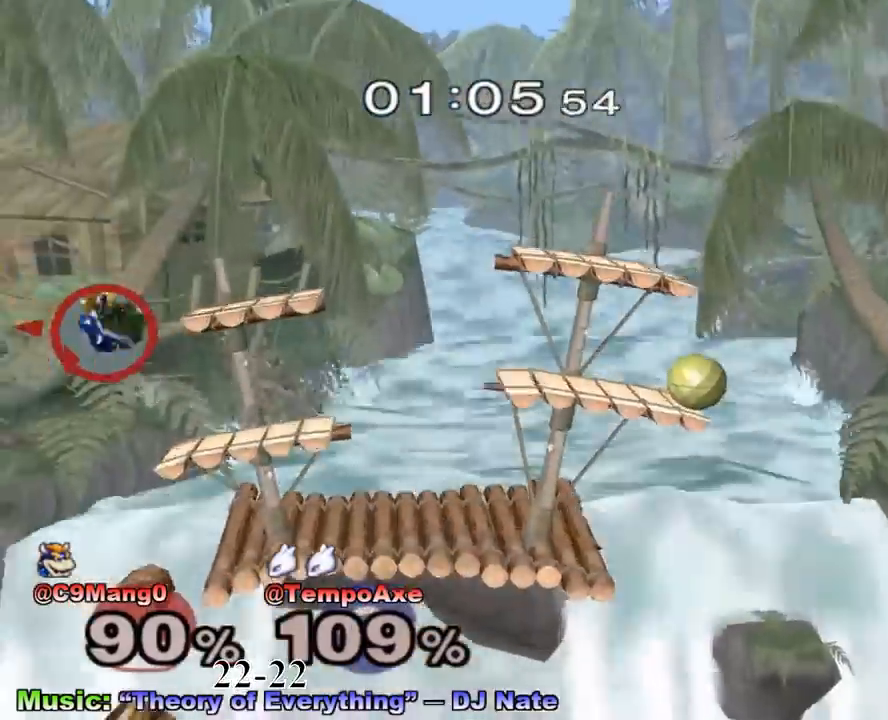
{"buttons": [], "left_stick": "left", "right_stick": "center", "events": []}
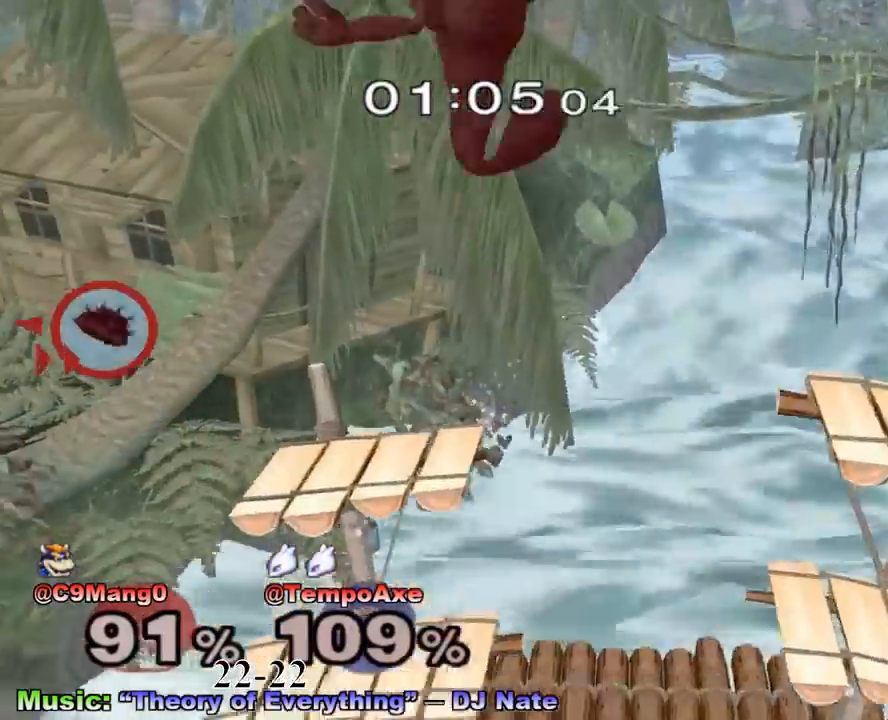
{"buttons": [], "left_stick": "center", "right_stick": "center", "events": [[333, "left_stick", "center"]]}
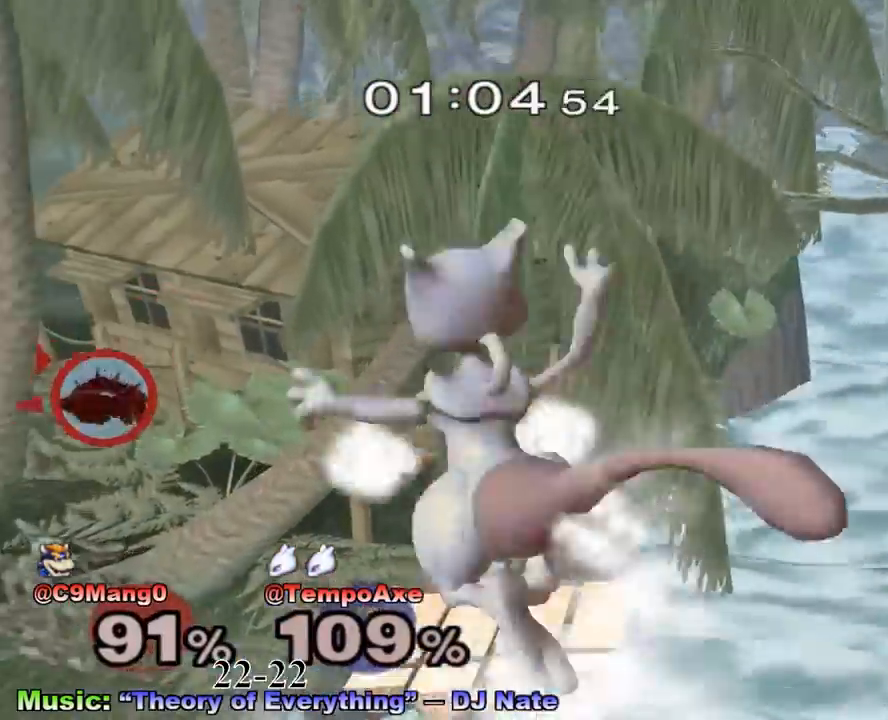
{"buttons": [], "left_stick": "center", "right_stick": "center", "events": []}
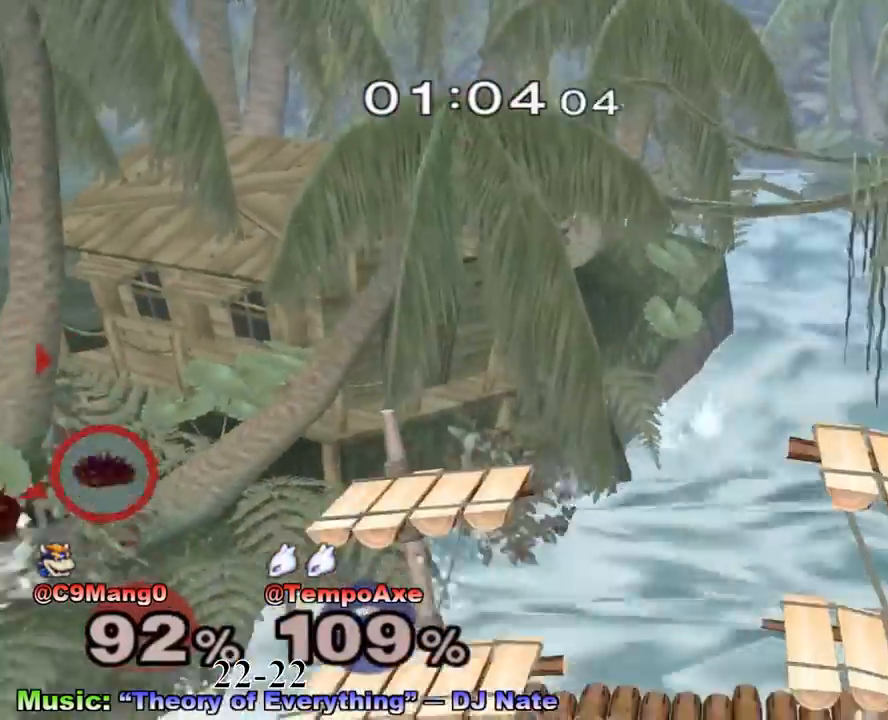
{"buttons": [], "left_stick": "center", "right_stick": "center", "events": [[167, "B", "down"], [417, "B", "up"]]}
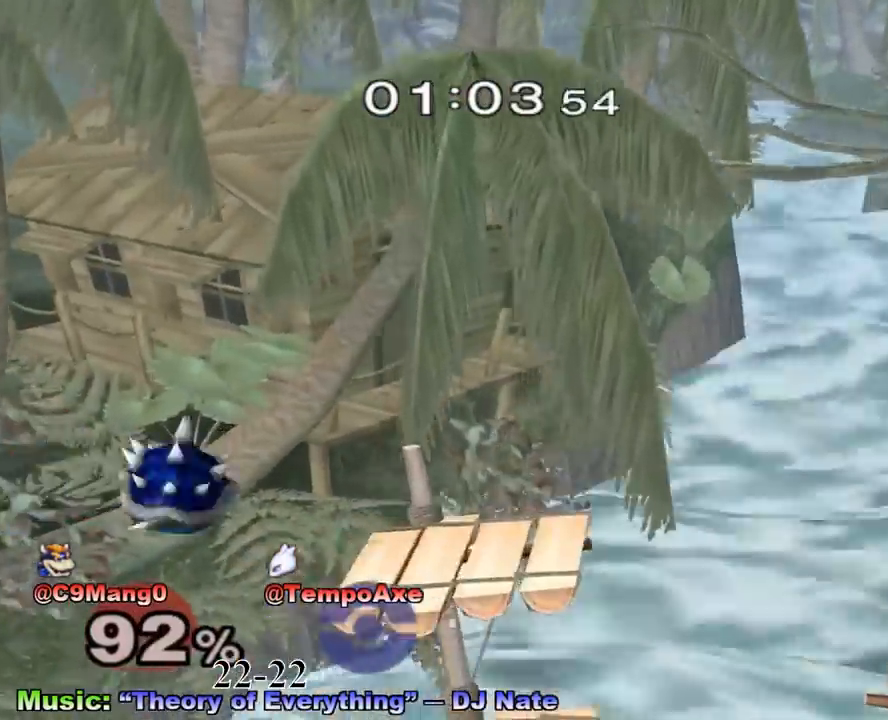
{"buttons": [], "left_stick": "center", "right_stick": "center", "events": []}
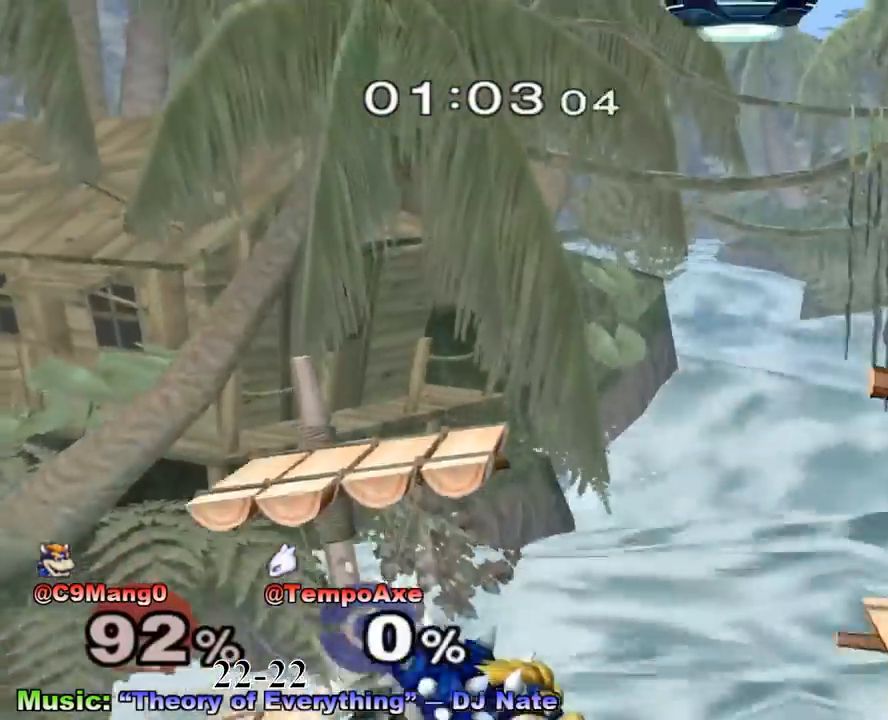
{"buttons": [], "left_stick": "center", "right_stick": "center", "events": []}
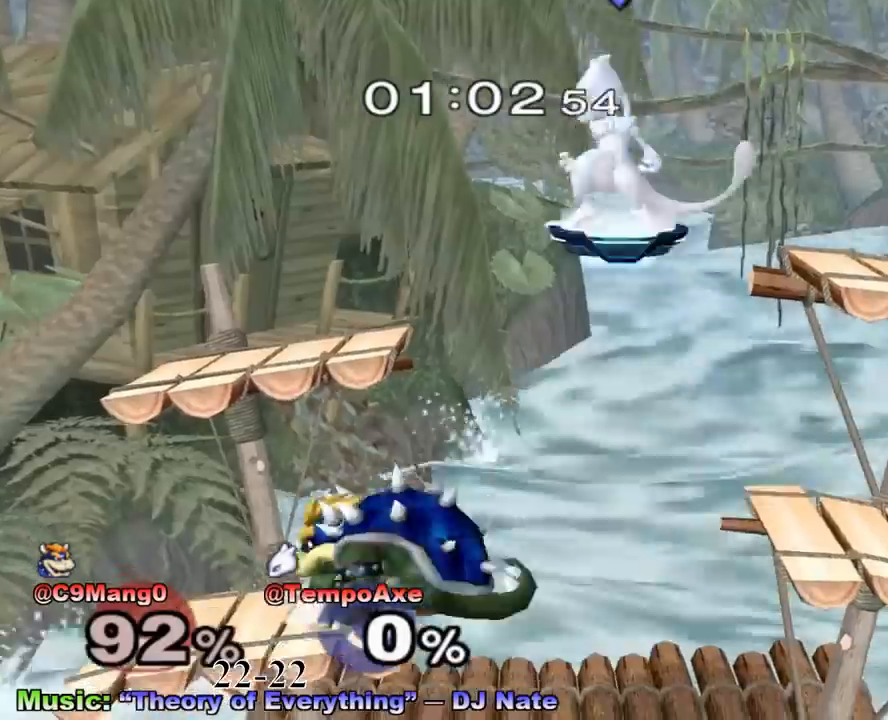
{"buttons": ["A"], "left_stick": "left", "right_stick": "center", "events": [[167, "left_stick", "down-left"], [292, "X", "down"], [333, "left_stick", "center"], [375, "A", "down"], [417, "X", "up"], [500, "left_stick", "left"]]}
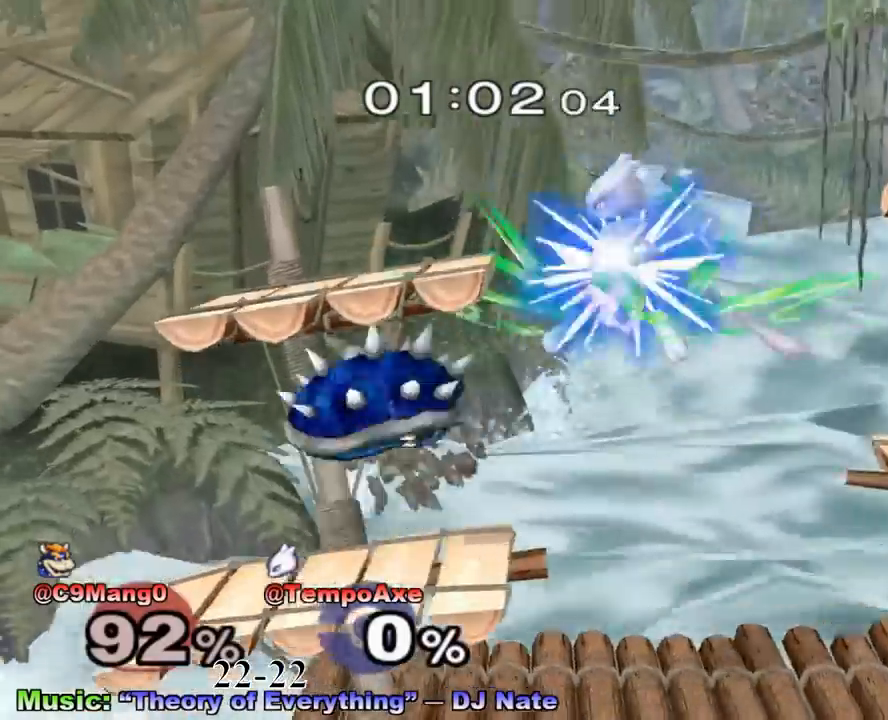
{"buttons": [], "left_stick": "center", "right_stick": "center", "events": [[83, "A", "up"], [167, "left_stick", "down"], [333, "R1", "down"], [458, "left_stick", "center"], [500, "R1", "up"]]}
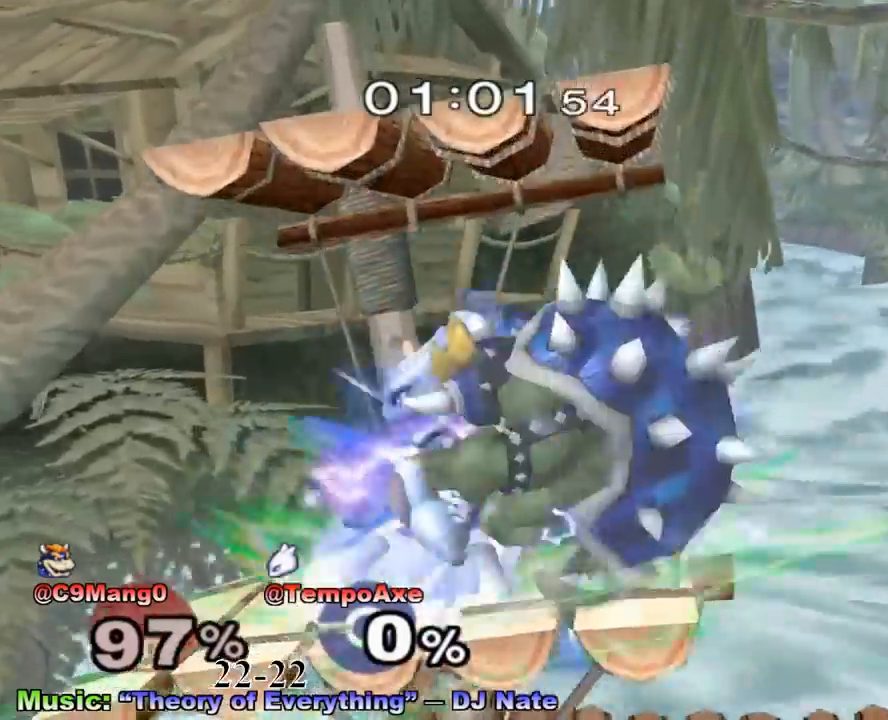
{"buttons": [], "left_stick": "right", "right_stick": "center", "events": [[333, "left_stick", "right"]]}
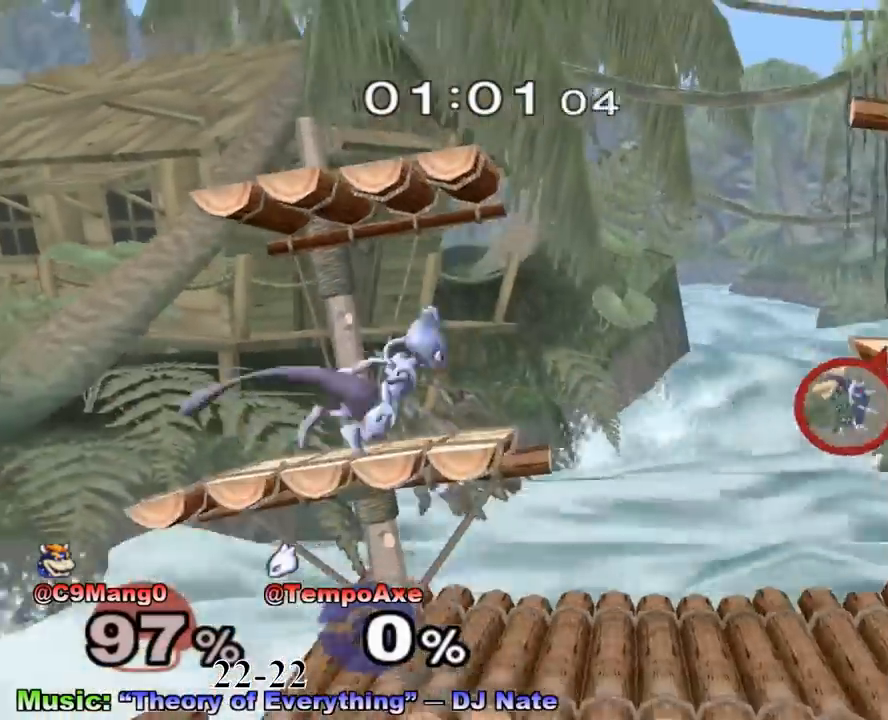
{"buttons": [], "left_stick": "center", "right_stick": "center", "events": [[333, "left_stick", "down"], [500, "left_stick", "center"]]}
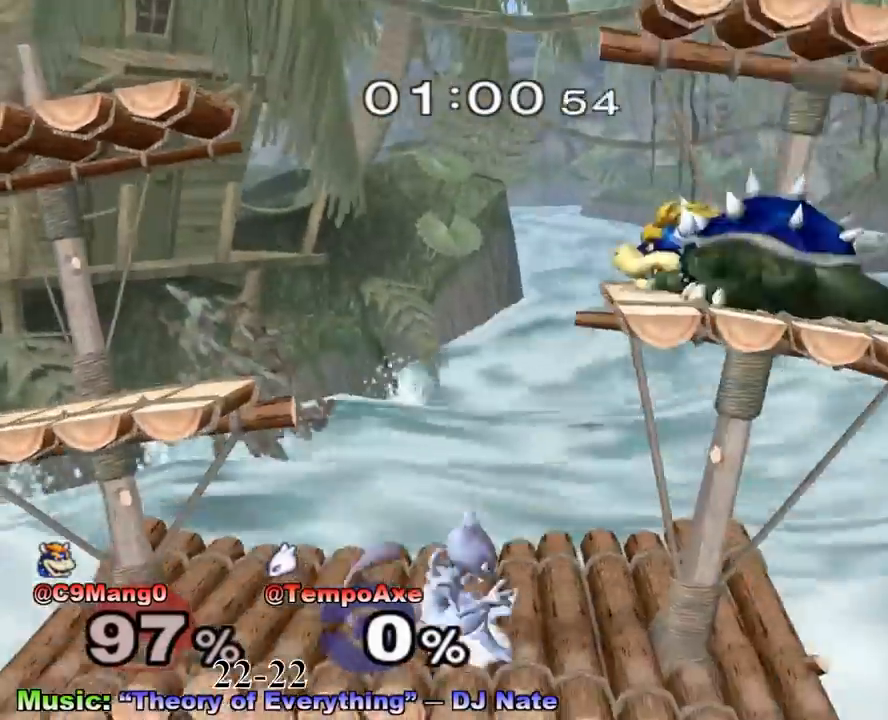
{"buttons": ["X"], "left_stick": "right", "right_stick": "center", "events": [[83, "left_stick", "left"], [292, "left_stick", "center"], [375, "left_stick", "right"], [500, "X", "down"]]}
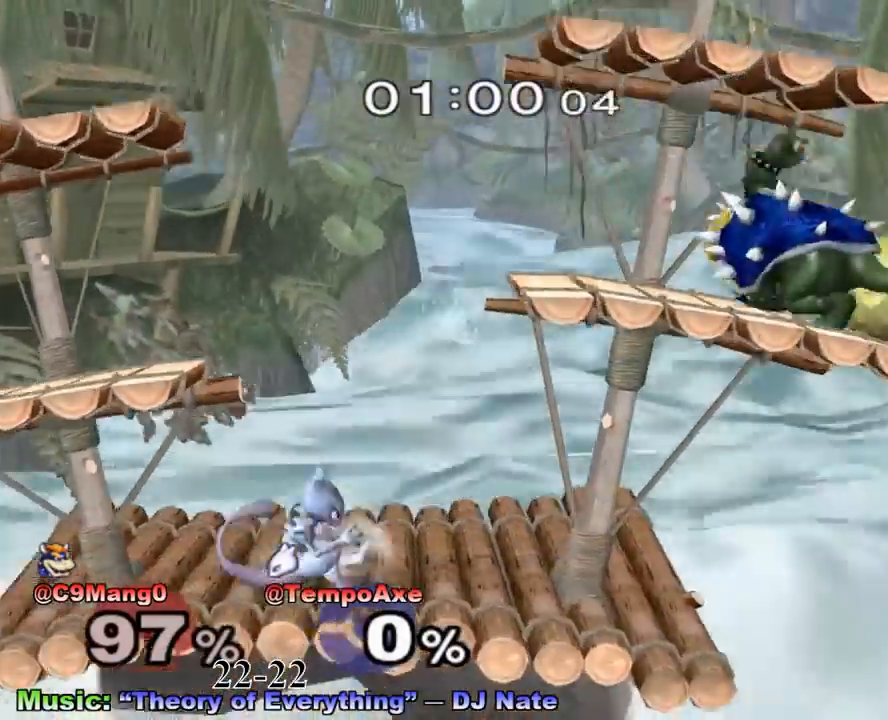
{"buttons": ["A"], "left_stick": "center", "right_stick": "center", "events": [[167, "left_stick", "center"], [208, "A", "down"], [250, "X", "up"]]}
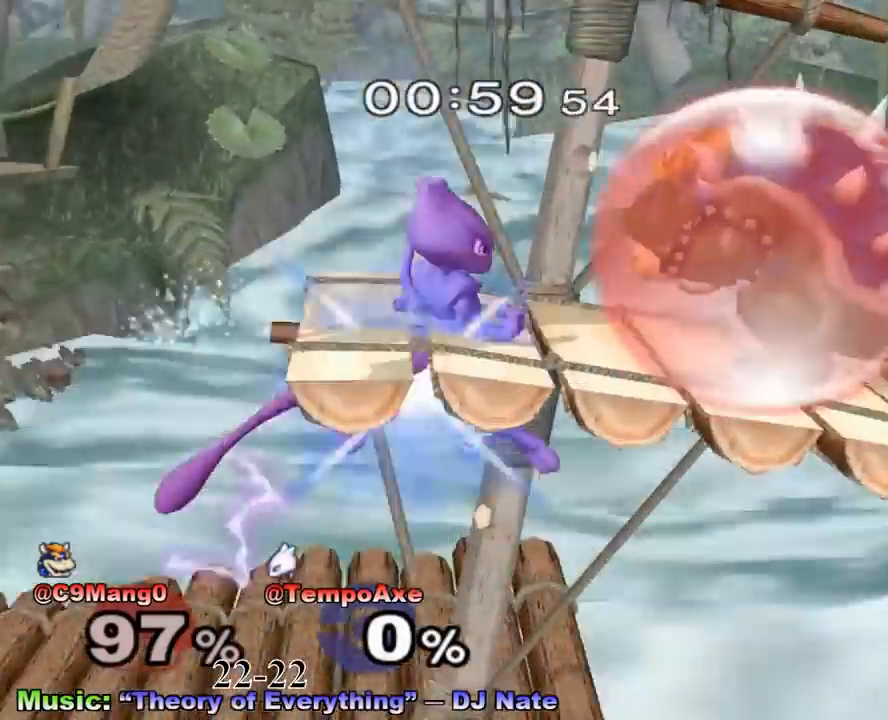
{"buttons": [], "left_stick": "left", "right_stick": "center", "events": [[167, "A", "up"], [167, "left_stick", "left"]]}
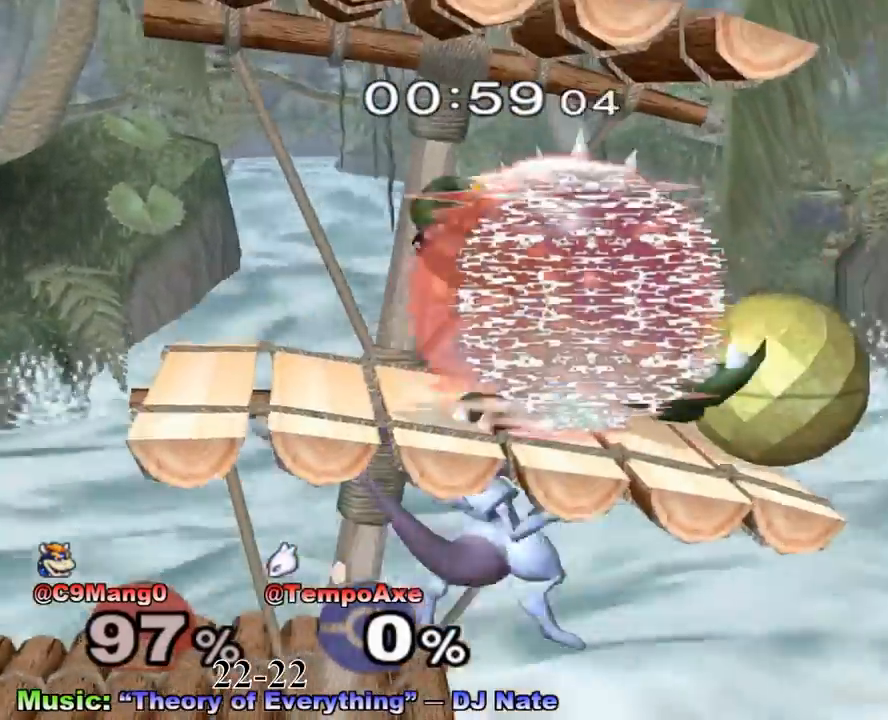
{"buttons": [], "left_stick": "up-left", "right_stick": "center", "events": [[125, "X", "down"], [167, "left_stick", "up"], [208, "A", "down"], [250, "X", "up"], [333, "left_stick", "up-left"], [375, "A", "up"]]}
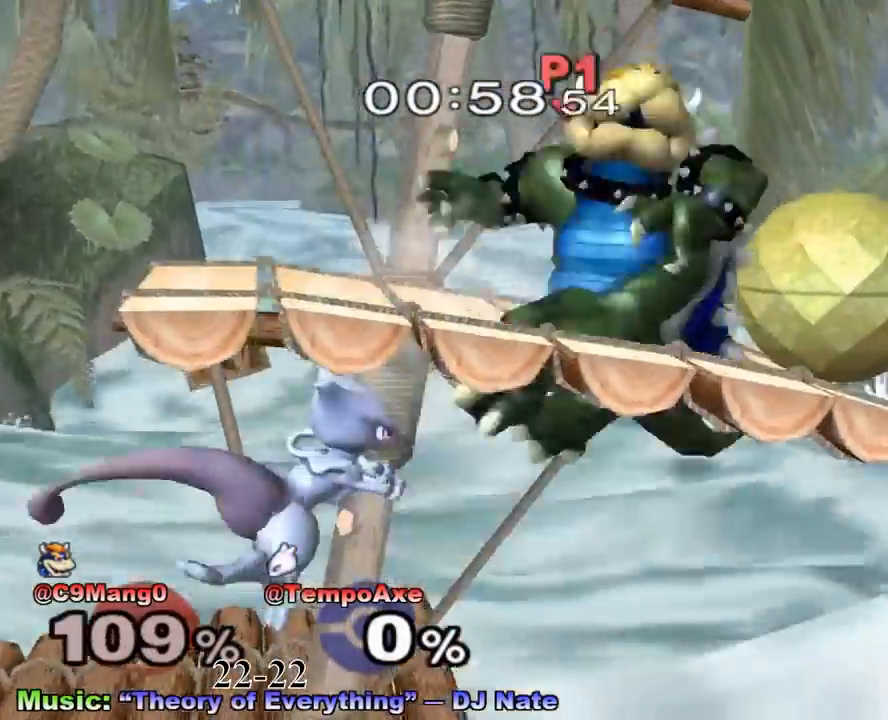
{"buttons": ["B"], "left_stick": "center", "right_stick": "center", "events": [[83, "left_stick", "down"], [167, "R1", "down"], [333, "R1", "up"], [333, "left_stick", "center"], [500, "B", "down"]]}
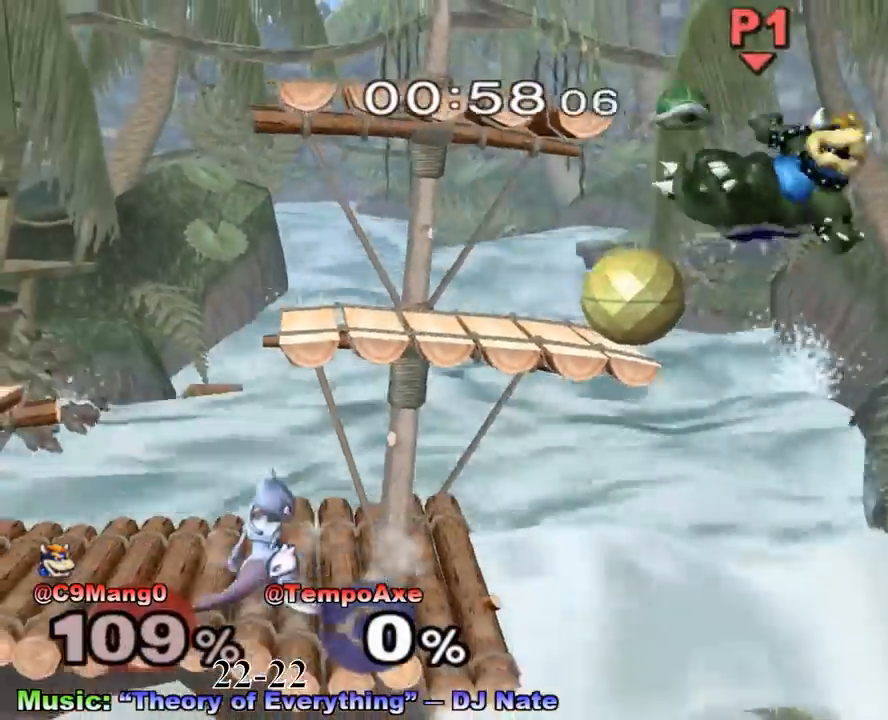
{"buttons": [], "left_stick": "center", "right_stick": "center", "events": [[125, "B", "up"]]}
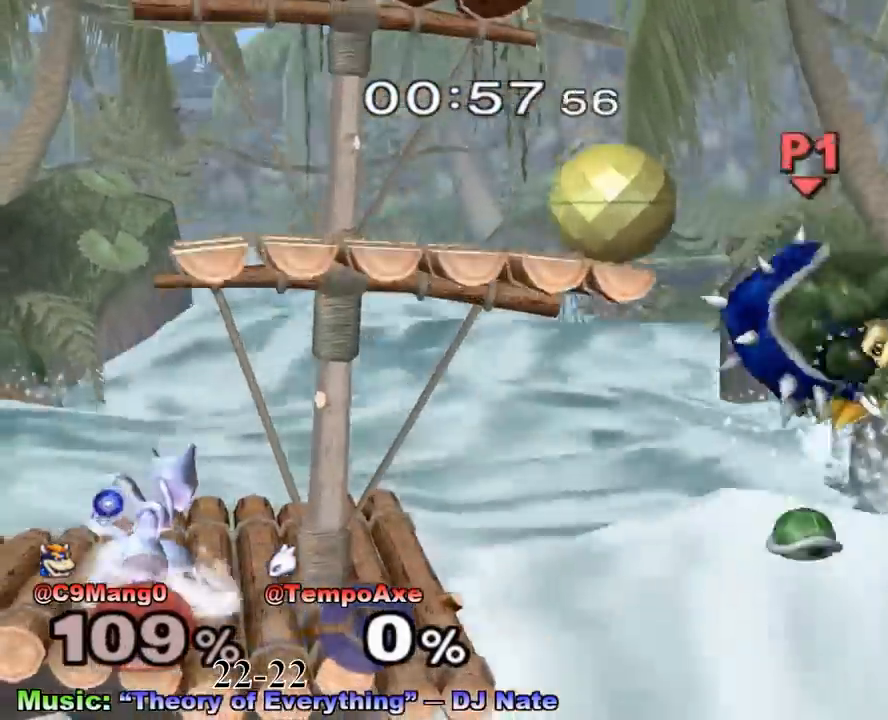
{"buttons": [], "left_stick": "center", "right_stick": "center", "events": []}
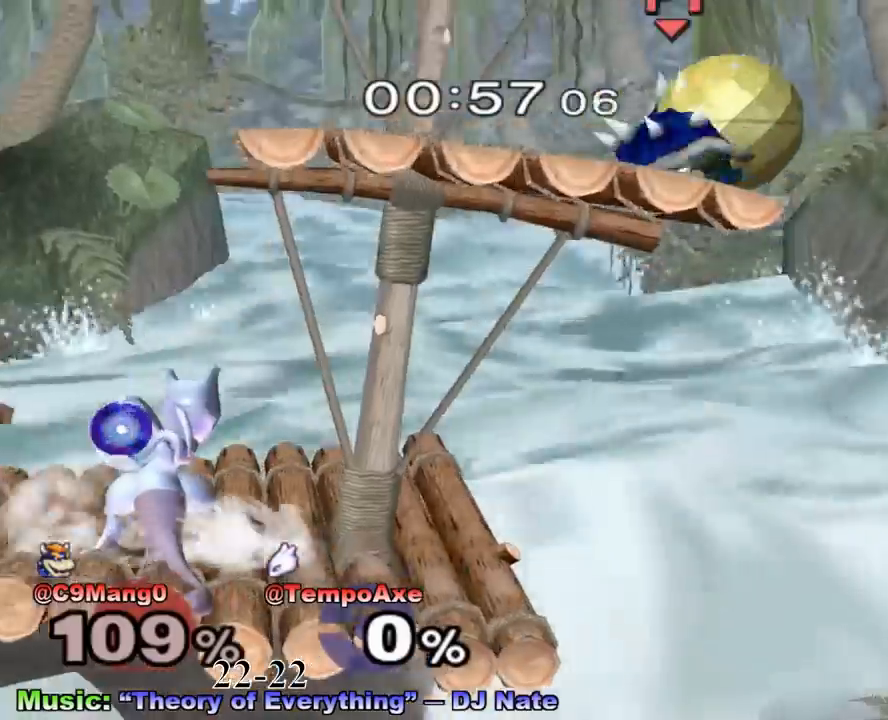
{"buttons": [], "left_stick": "down", "right_stick": "center", "events": [[125, "B", "down"], [375, "B", "up"], [417, "left_stick", "down"]]}
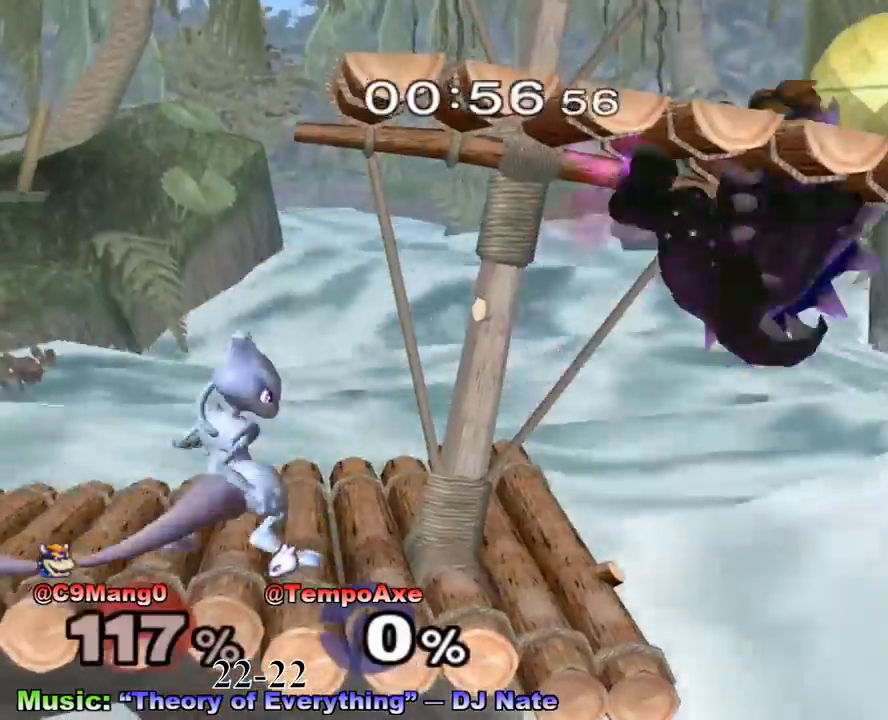
{"buttons": [], "left_stick": "center", "right_stick": "center", "events": [[125, "A", "down"], [333, "A", "up"], [333, "left_stick", "center"]]}
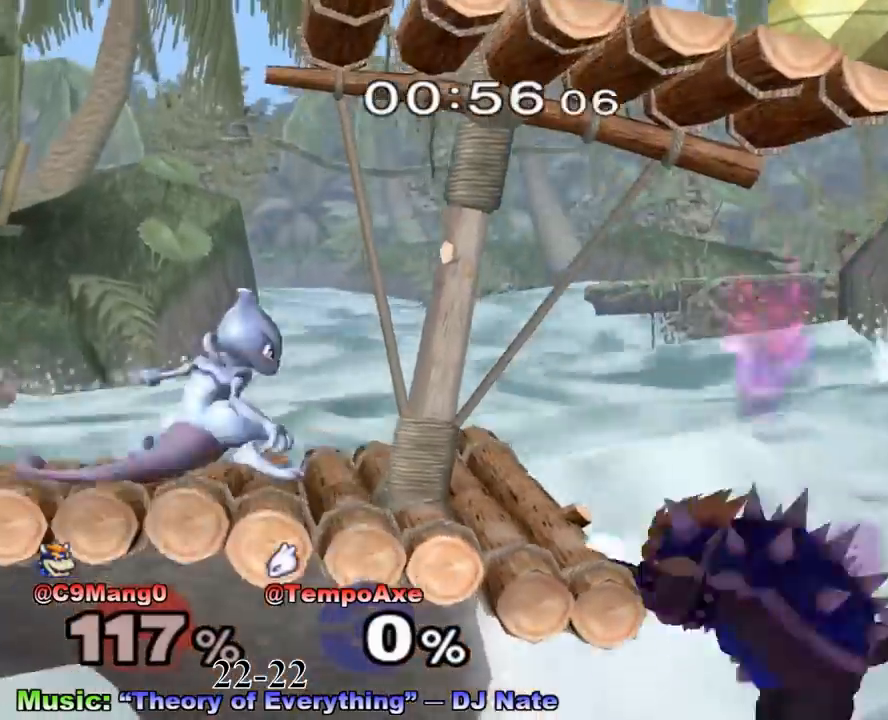
{"buttons": ["X", "R1"], "left_stick": "down-right", "right_stick": "center", "events": [[42, "X", "down"], [83, "left_stick", "down-left"], [125, "R1", "down"], [250, "left_stick", "center"], [292, "R1", "up"], [292, "X", "up"], [417, "X", "down"], [458, "left_stick", "down-right"], [500, "R1", "down"]]}
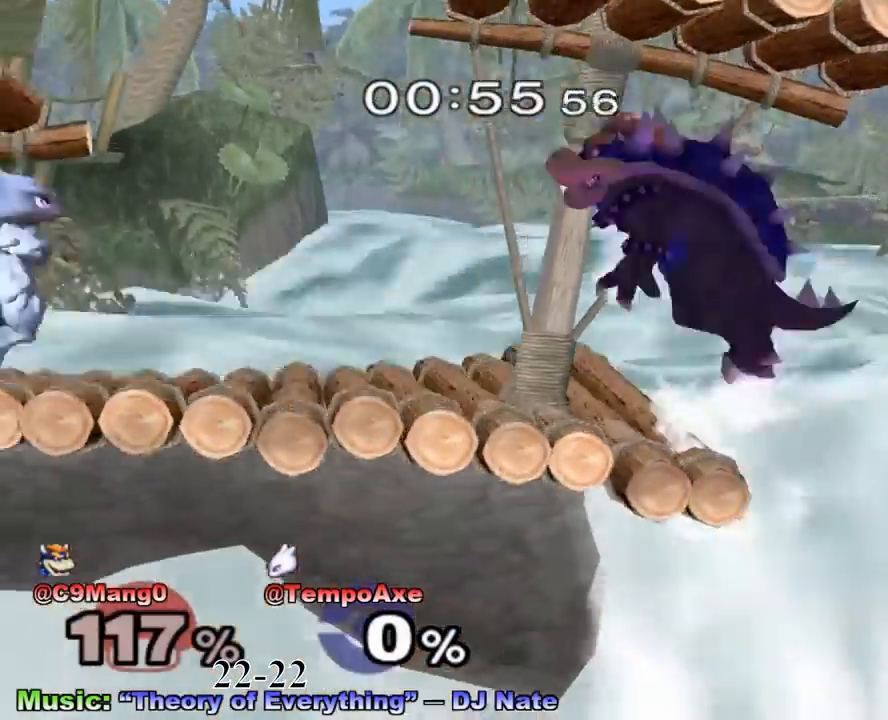
{"buttons": [], "left_stick": "center", "right_stick": "center", "events": [[125, "R1", "up"], [125, "X", "up"], [250, "left_stick", "down"], [333, "A", "down"], [500, "A", "up"], [500, "left_stick", "center"]]}
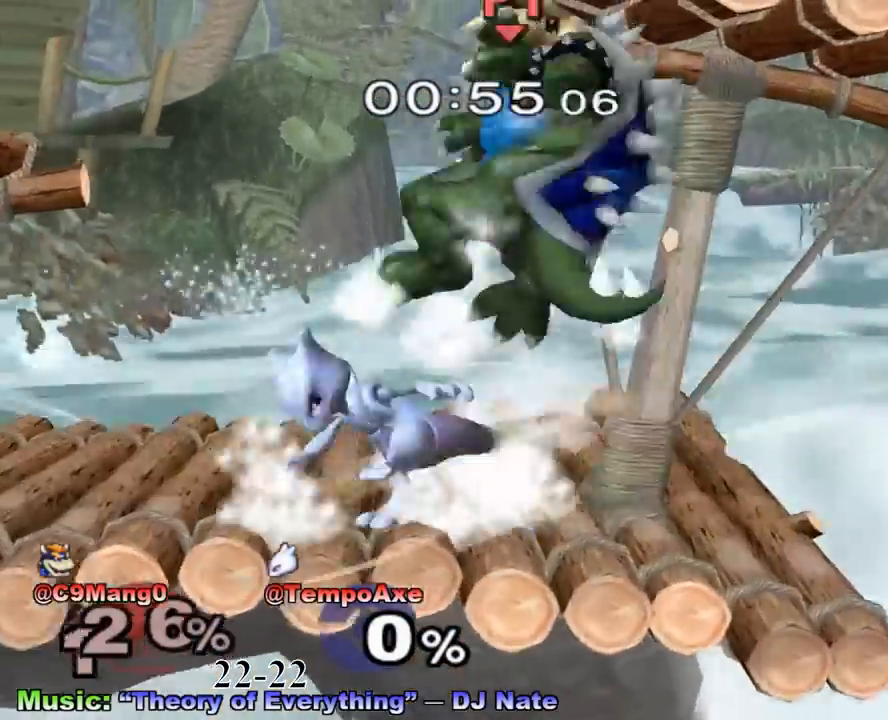
{"buttons": ["X"], "left_stick": "left", "right_stick": "center", "events": [[167, "X", "down"], [292, "X", "up"], [333, "X", "down"], [500, "left_stick", "left"]]}
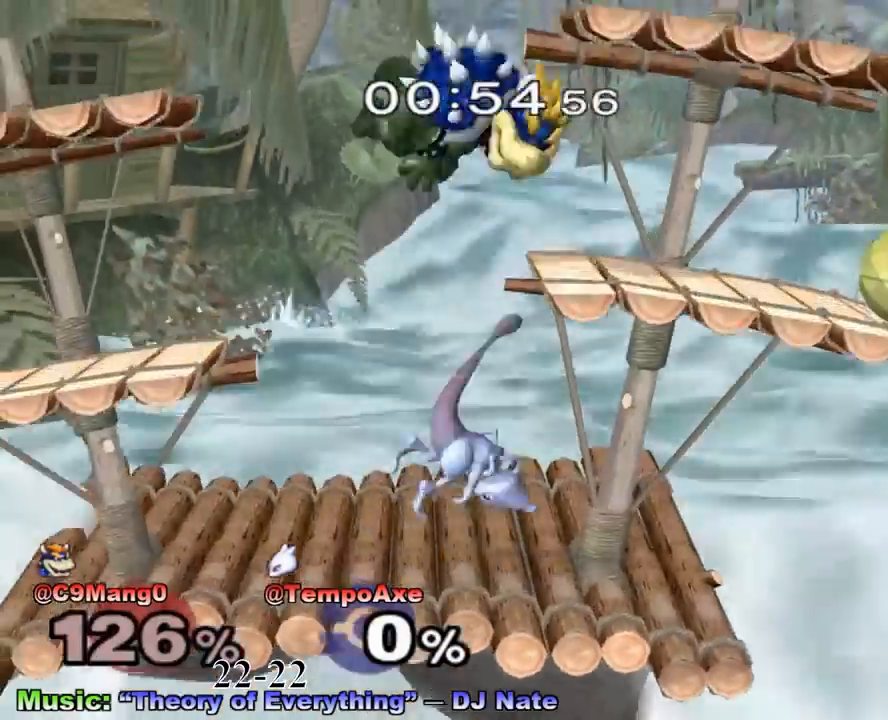
{"buttons": ["A"], "left_stick": "center", "right_stick": "center", "events": [[208, "A", "down"], [208, "left_stick", "right"], [333, "left_stick", "center"], [375, "X", "up"], [417, "X", "down"], [500, "X", "up"]]}
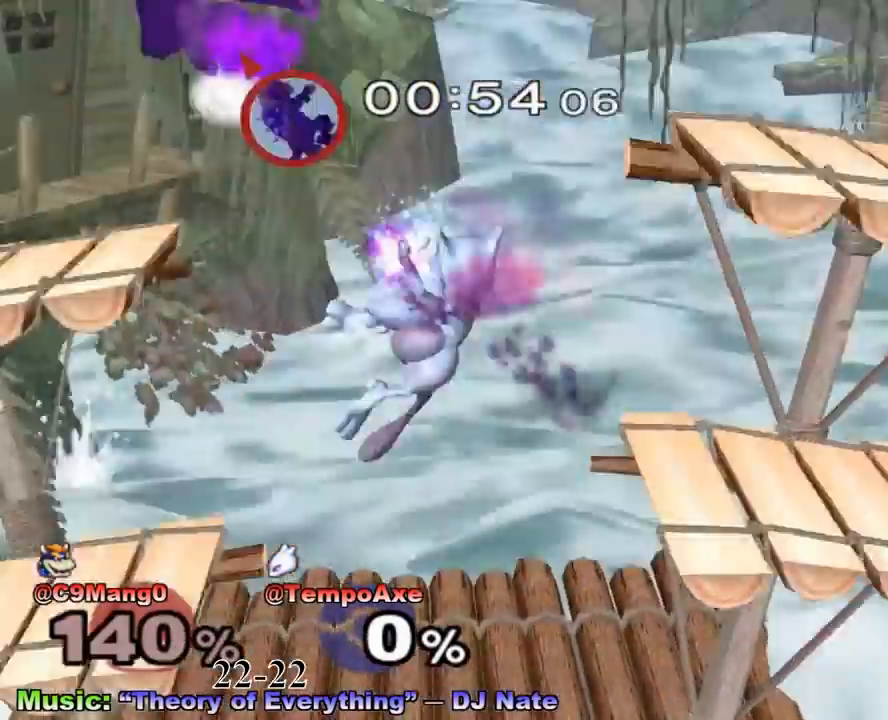
{"buttons": [], "left_stick": "down-left", "right_stick": "center", "events": [[42, "left_stick", "up-right"], [83, "X", "down"], [125, "A", "up"], [125, "X", "up"], [167, "left_stick", "center"], [500, "left_stick", "down-left"]]}